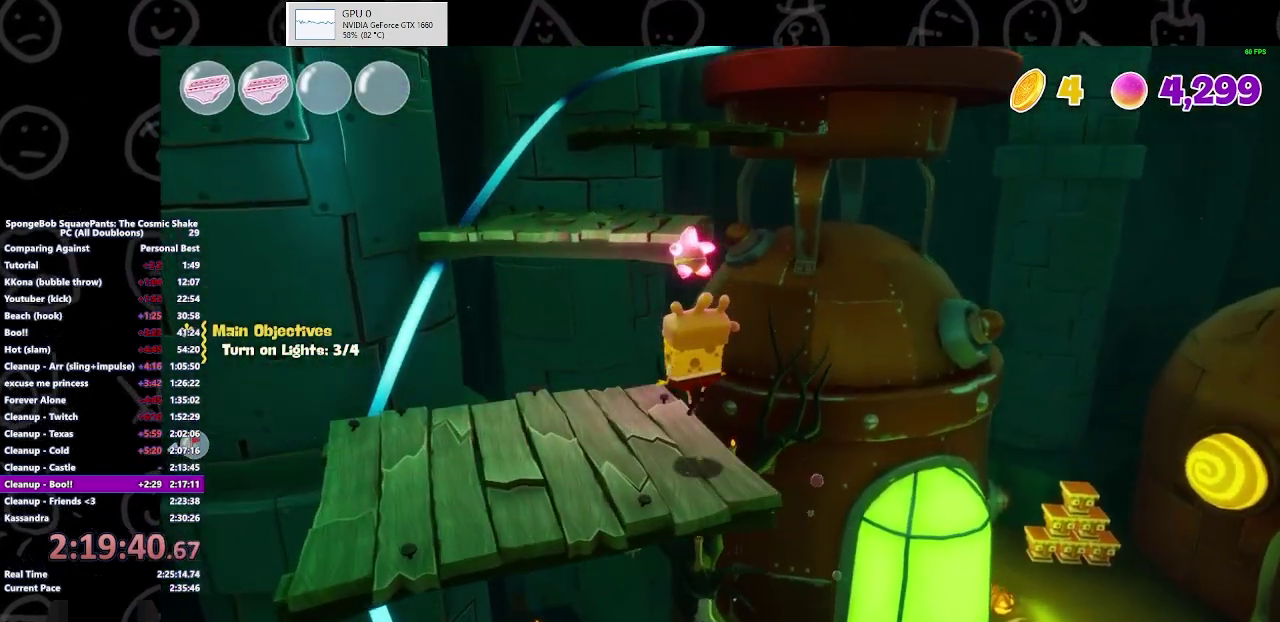
Gameplay with a controller (Xbox layout); each line is a JSON object with the inputs held at the frame after it. "events" lists button and stick changes between this image and that frame as [ms after this image, input, new state], when the widget could be followed in between. Not read: L3 R3.
{"buttons": ["A"], "left_stick": "up", "right_stick": "center", "events": [[233, "A", "down"], [233, "left_stick", "up"], [367, "A", "up"], [433, "A", "down"]]}
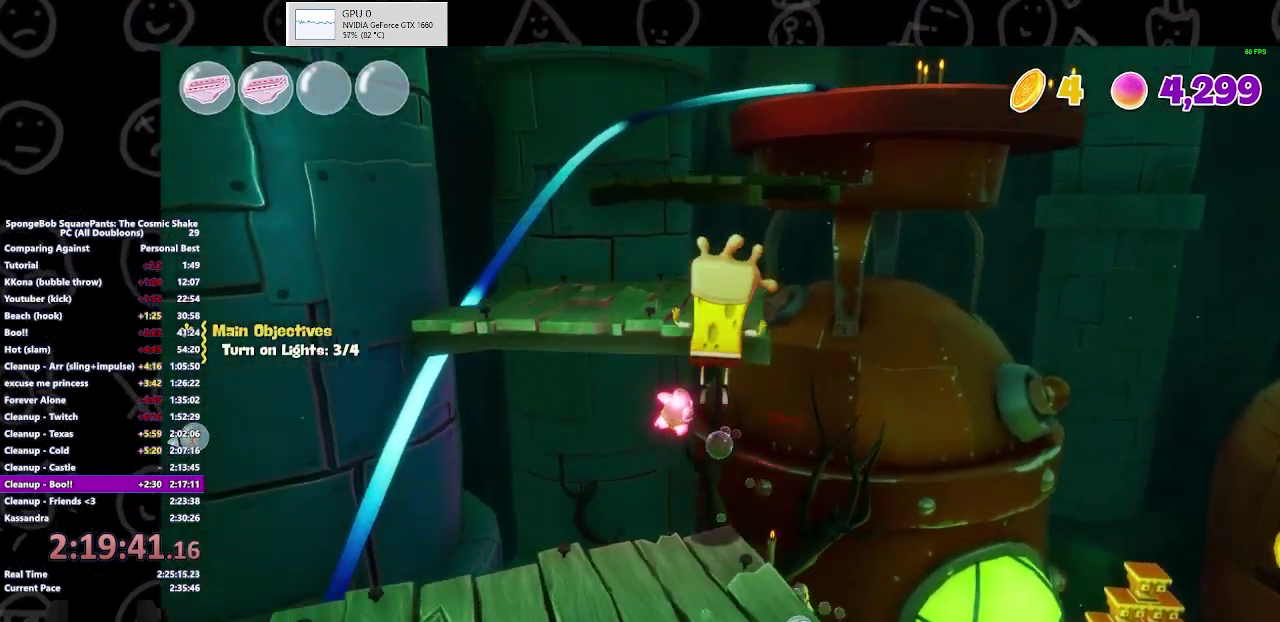
{"buttons": [], "left_stick": "up", "right_stick": "center", "events": [[33, "A", "up"], [267, "right_stick", "down-right"], [433, "right_stick", "center"]]}
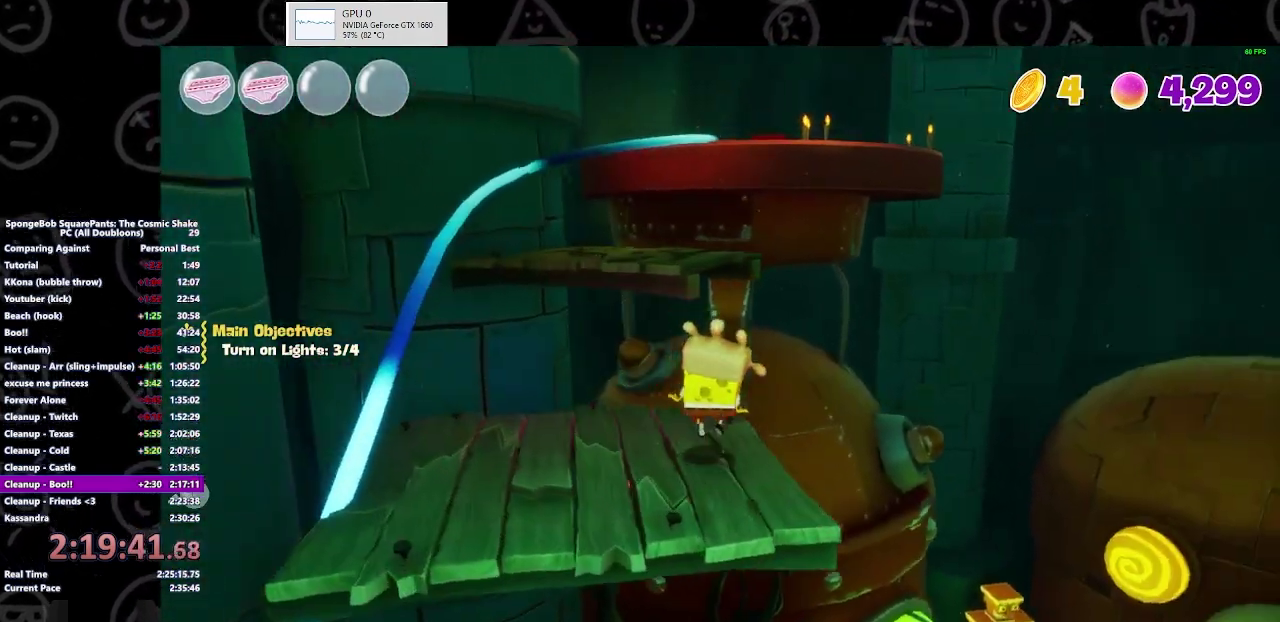
{"buttons": [], "left_stick": "up-left", "right_stick": "center", "events": [[67, "A", "down"], [167, "A", "up"], [233, "A", "down"], [333, "A", "up"], [433, "left_stick", "up-left"]]}
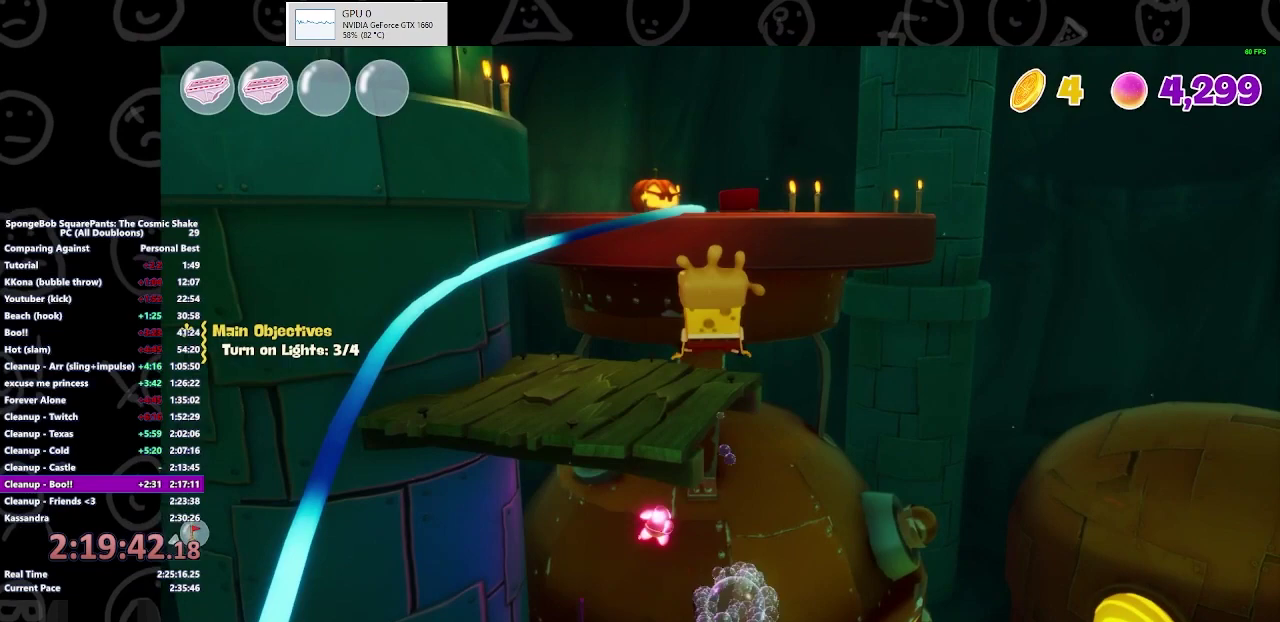
{"buttons": ["A"], "left_stick": "up", "right_stick": "center", "events": [[433, "left_stick", "up"], [467, "A", "down"]]}
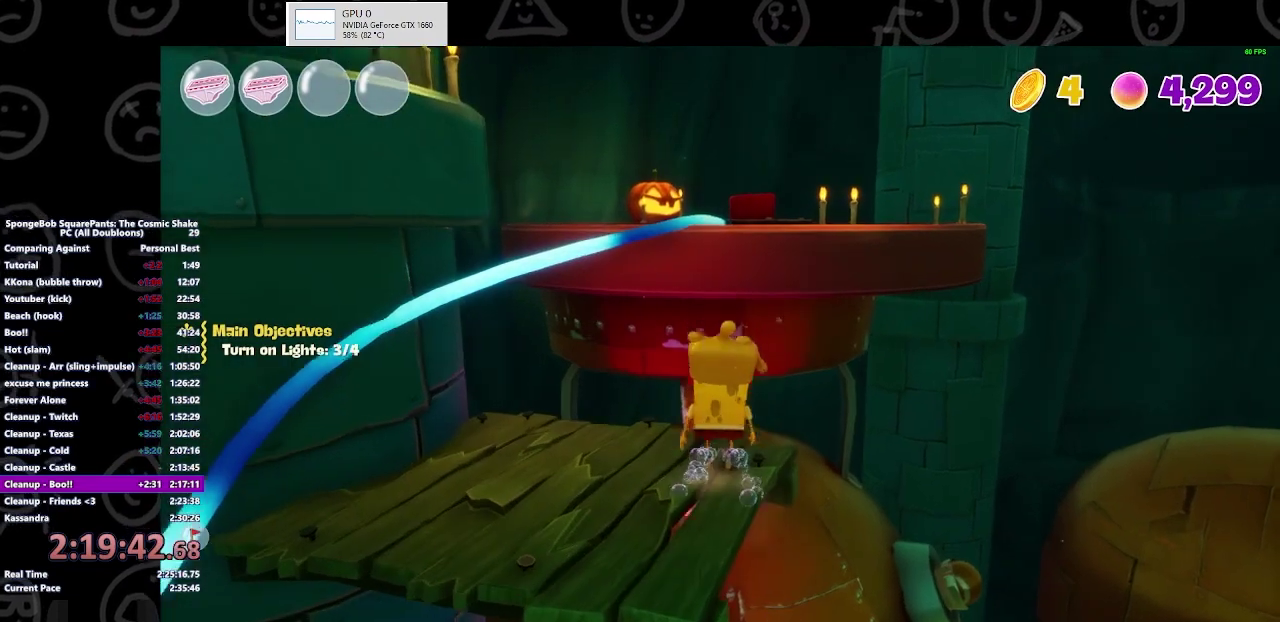
{"buttons": ["A"], "left_stick": "up", "right_stick": "center", "events": [[133, "A", "up"], [433, "A", "down"]]}
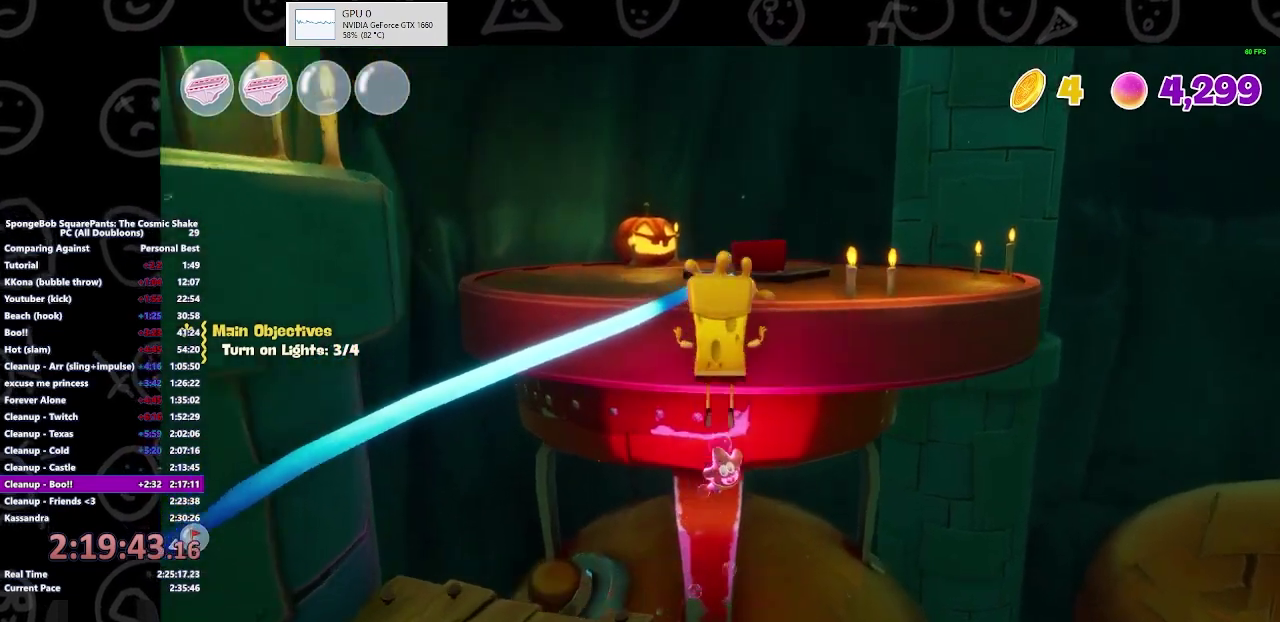
{"buttons": [], "left_stick": "up", "right_stick": "center", "events": [[133, "A", "up"], [267, "X", "down"], [400, "X", "up"]]}
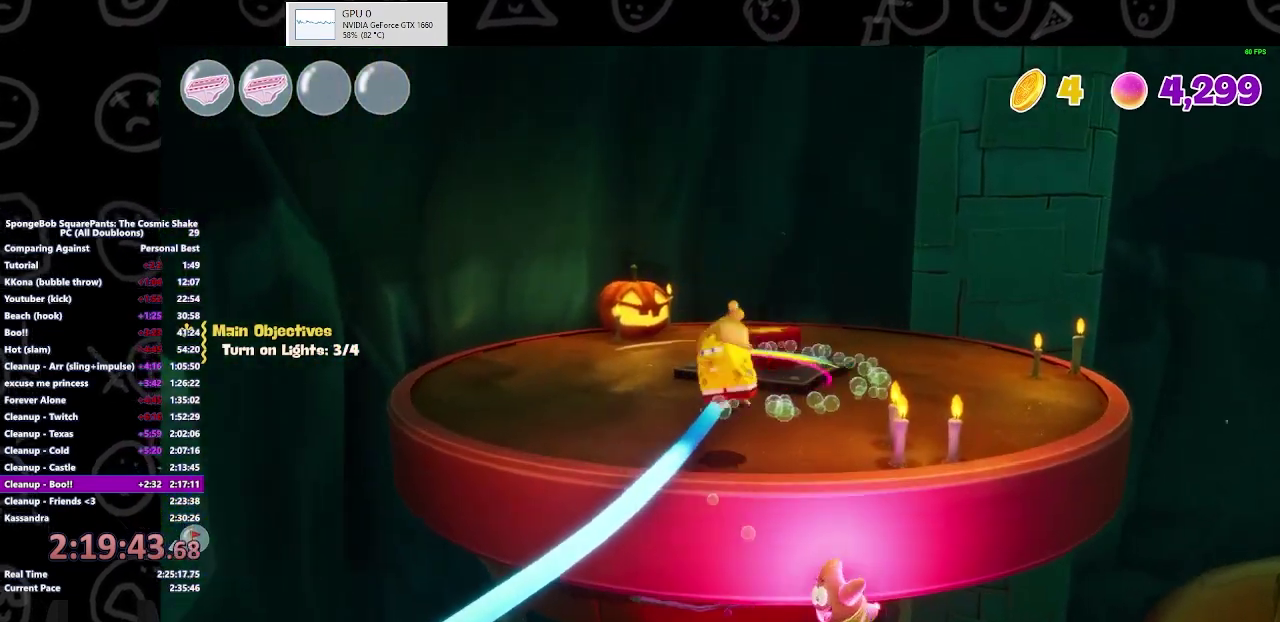
{"buttons": [], "left_stick": "up", "right_stick": "center", "events": [[367, "A", "down"], [500, "A", "up"]]}
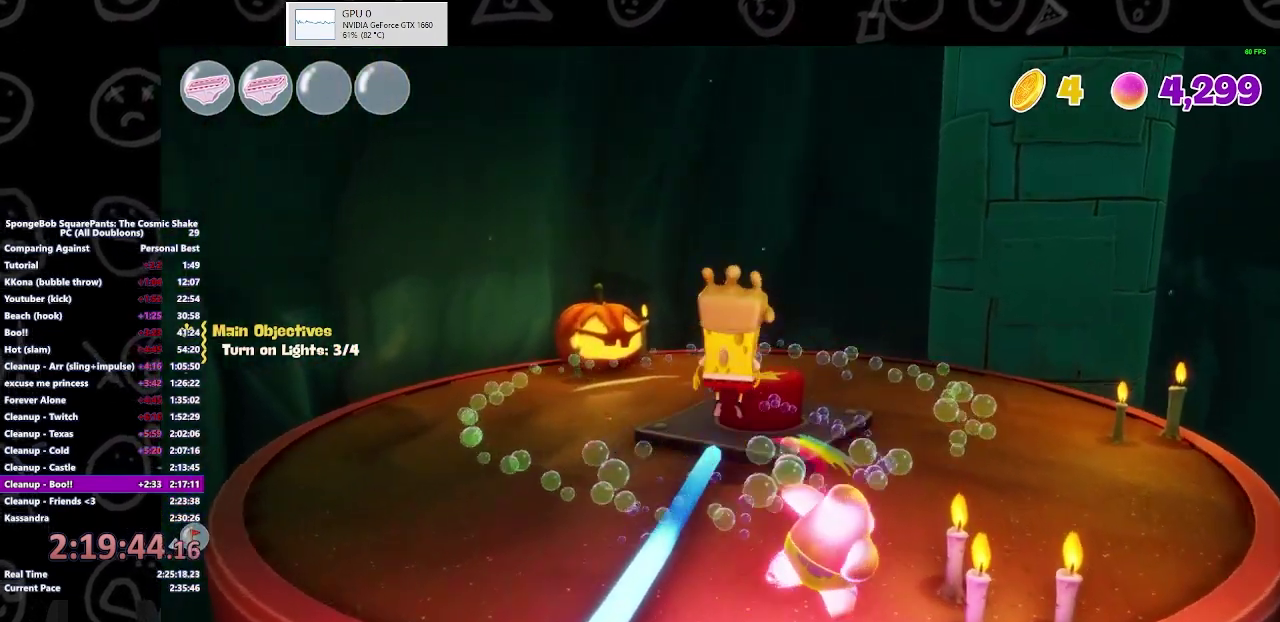
{"buttons": [], "left_stick": "center", "right_stick": "center", "events": [[300, "B", "down"], [400, "B", "up"], [467, "left_stick", "center"]]}
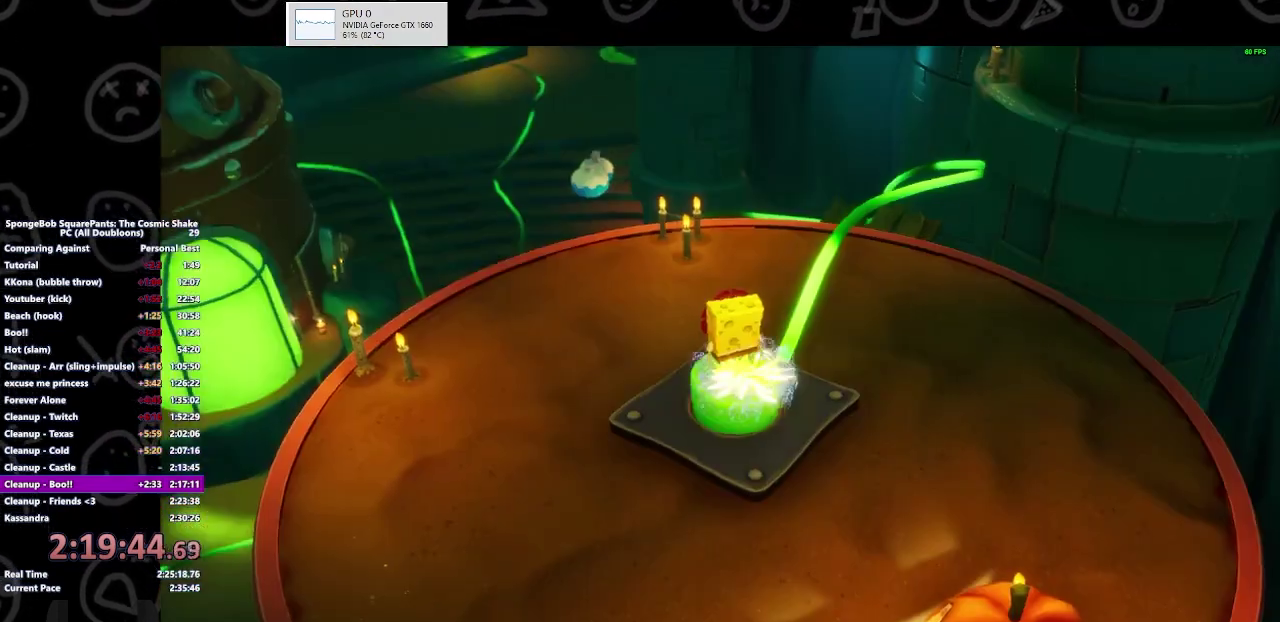
{"buttons": ["B"], "left_stick": "center", "right_stick": "center", "events": [[233, "START", "down"], [300, "START", "up"], [500, "B", "down"]]}
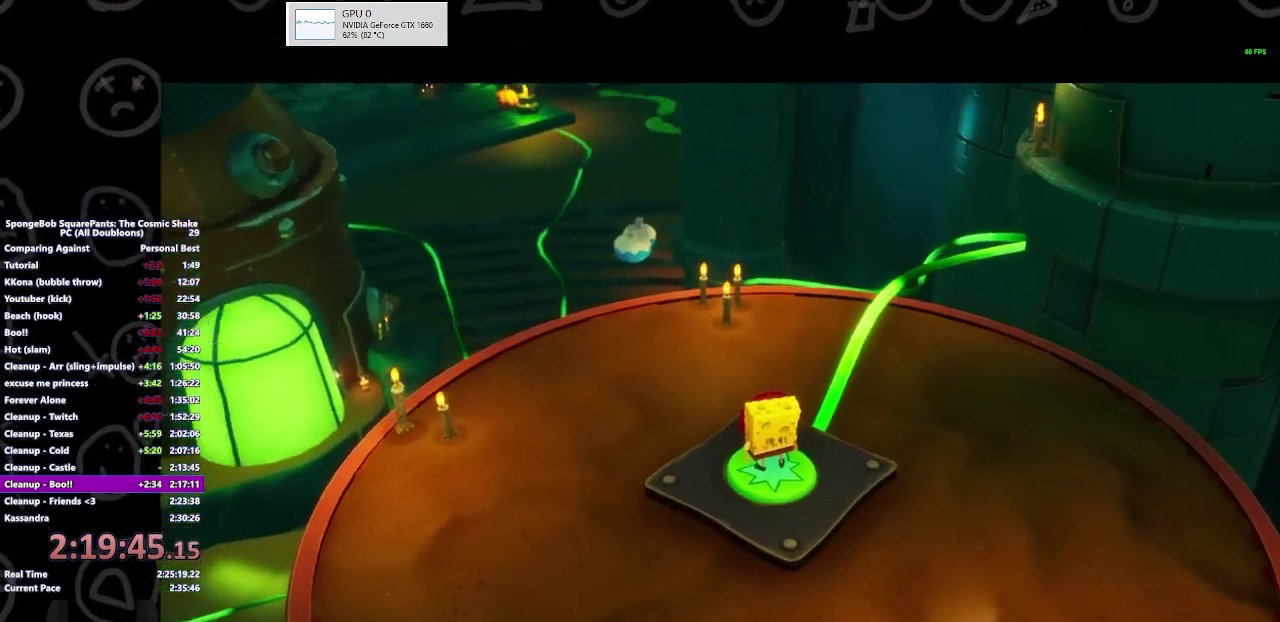
{"buttons": ["B"], "left_stick": "center", "right_stick": "center", "events": []}
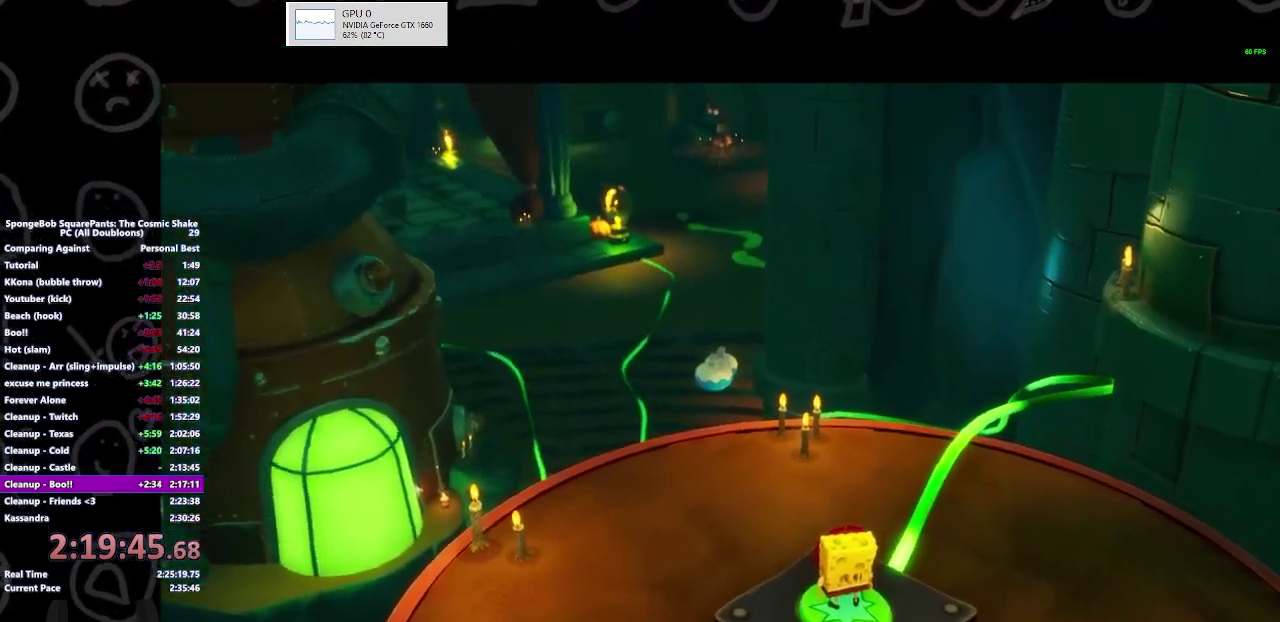
{"buttons": ["DPAD_RIGHT"], "left_stick": "center", "right_stick": "center", "events": [[200, "B", "up"], [200, "START", "down"], [300, "START", "up"], [333, "A", "down"], [400, "A", "up"], [500, "DPAD_RIGHT", "down"]]}
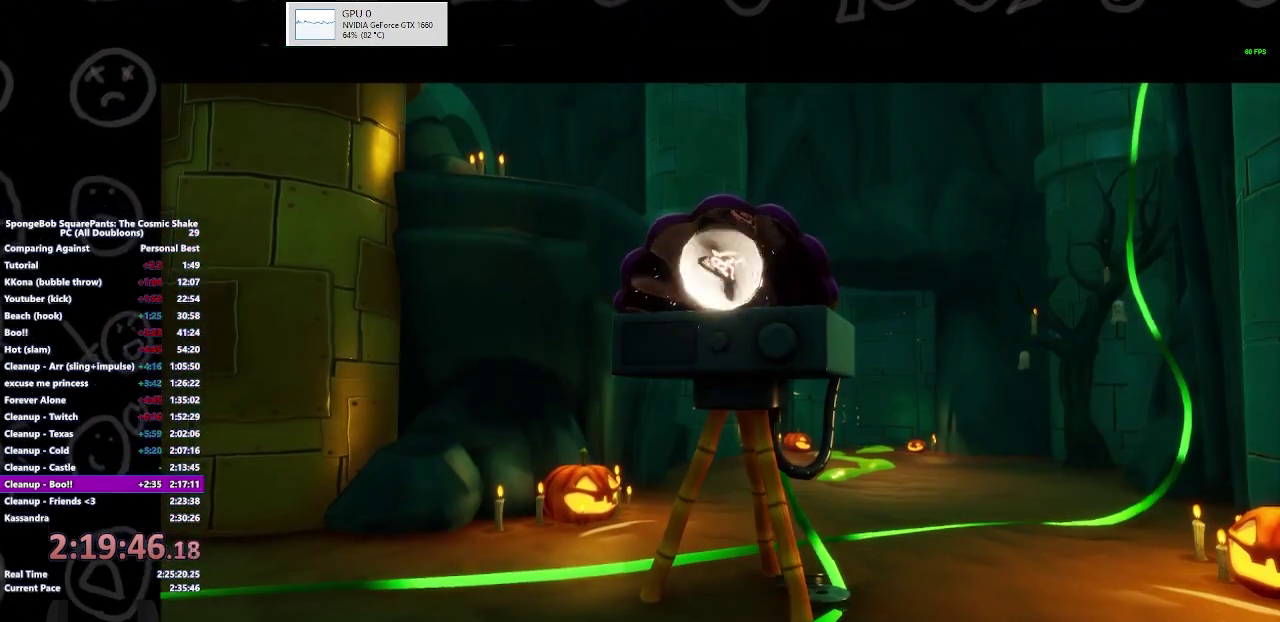
{"buttons": ["B"], "left_stick": "center", "right_stick": "center", "events": [[67, "DPAD_RIGHT", "up"], [300, "B", "down"]]}
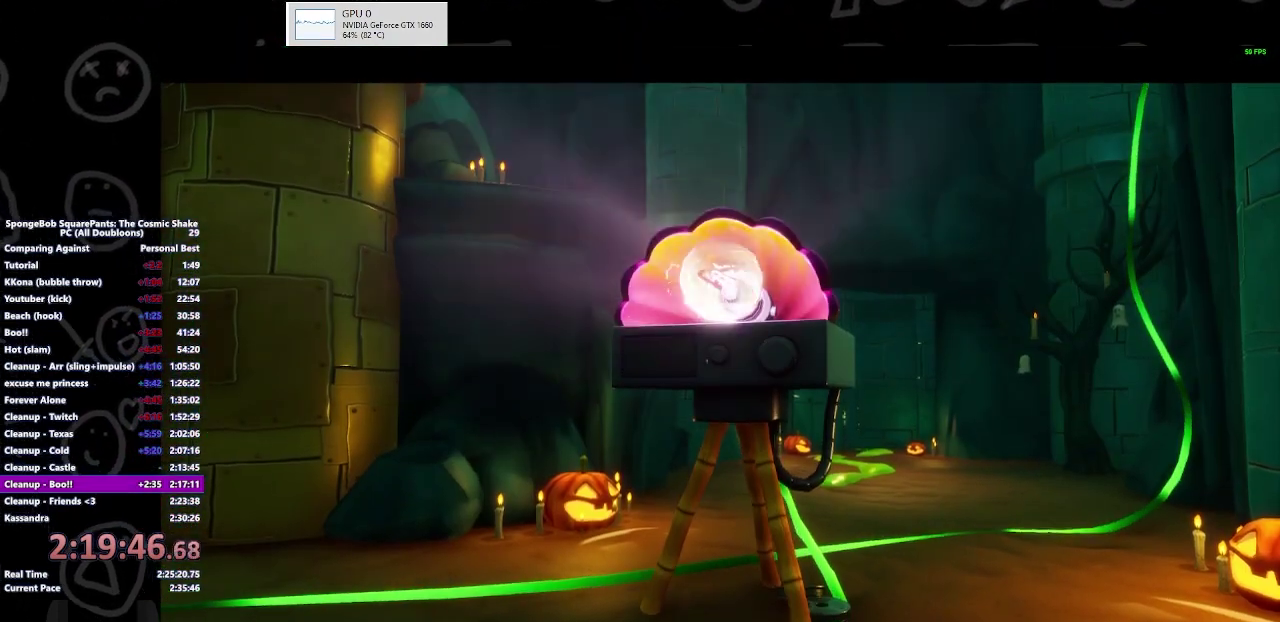
{"buttons": [], "left_stick": "center", "right_stick": "center", "events": [[467, "B", "up"]]}
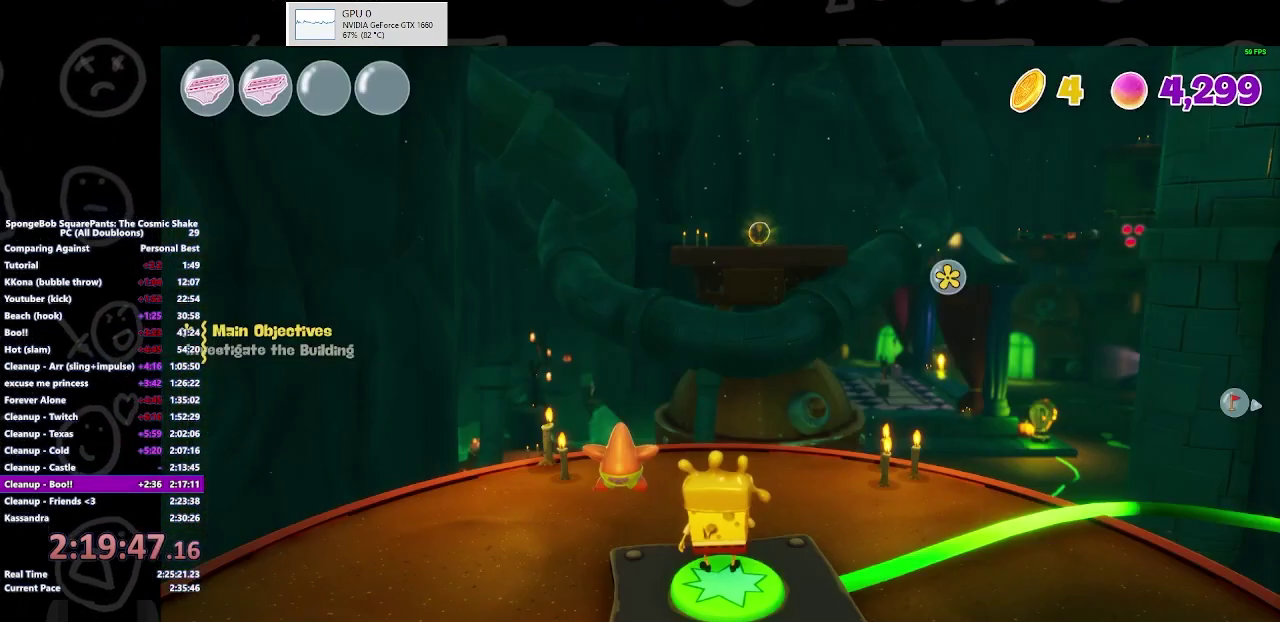
{"buttons": ["START"], "left_stick": "center", "right_stick": "center", "events": [[400, "START", "down"]]}
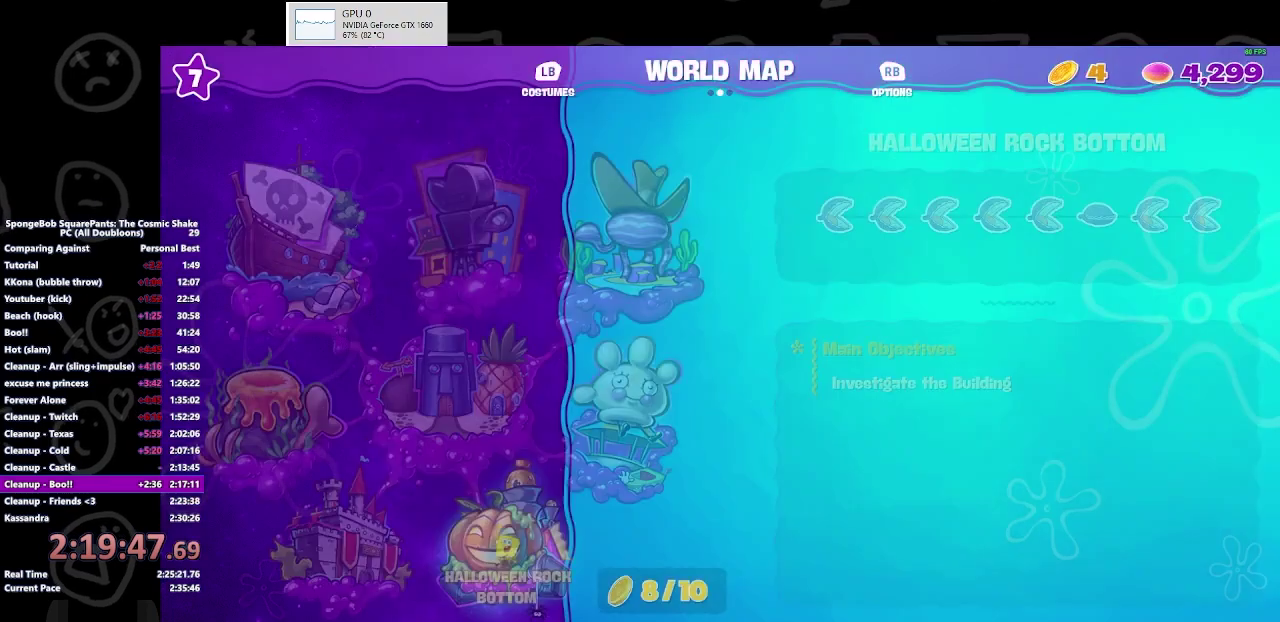
{"buttons": [], "left_stick": "center", "right_stick": "center", "events": [[33, "START", "up"], [100, "A", "down"], [200, "A", "up"], [233, "DPAD_RIGHT", "down"], [467, "DPAD_RIGHT", "up"]]}
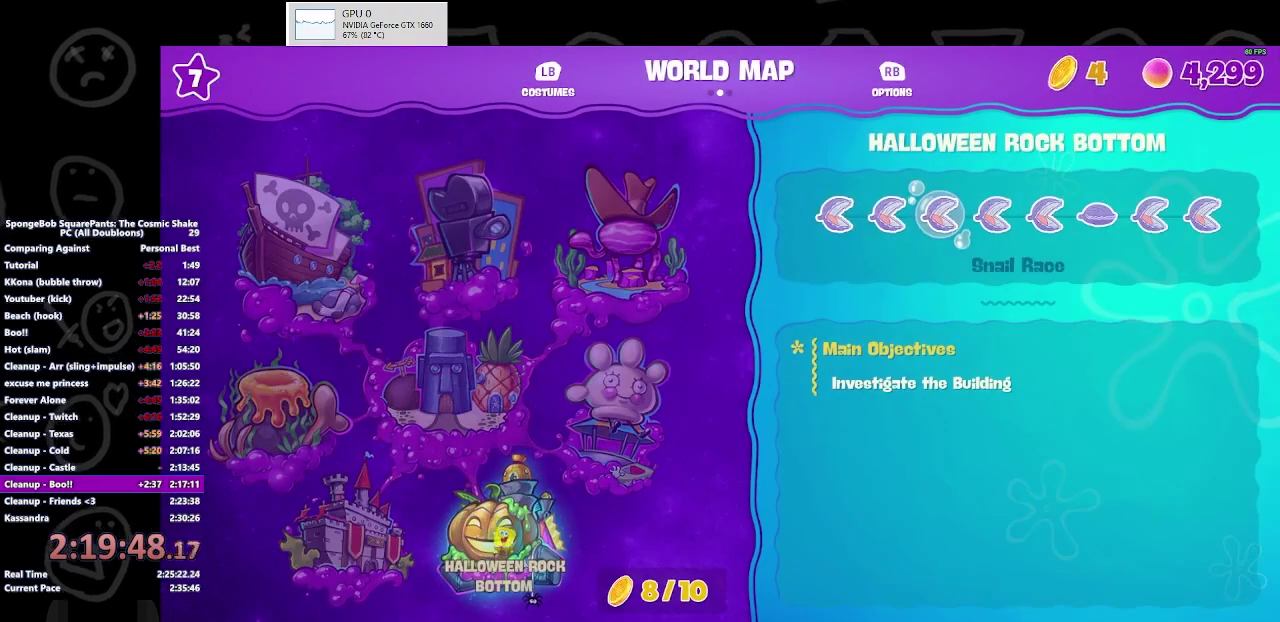
{"buttons": ["A"], "left_stick": "center", "right_stick": "center", "events": [[33, "DPAD_RIGHT", "down"], [100, "DPAD_RIGHT", "up"], [200, "DPAD_RIGHT", "down"], [300, "DPAD_RIGHT", "up"], [467, "A", "down"]]}
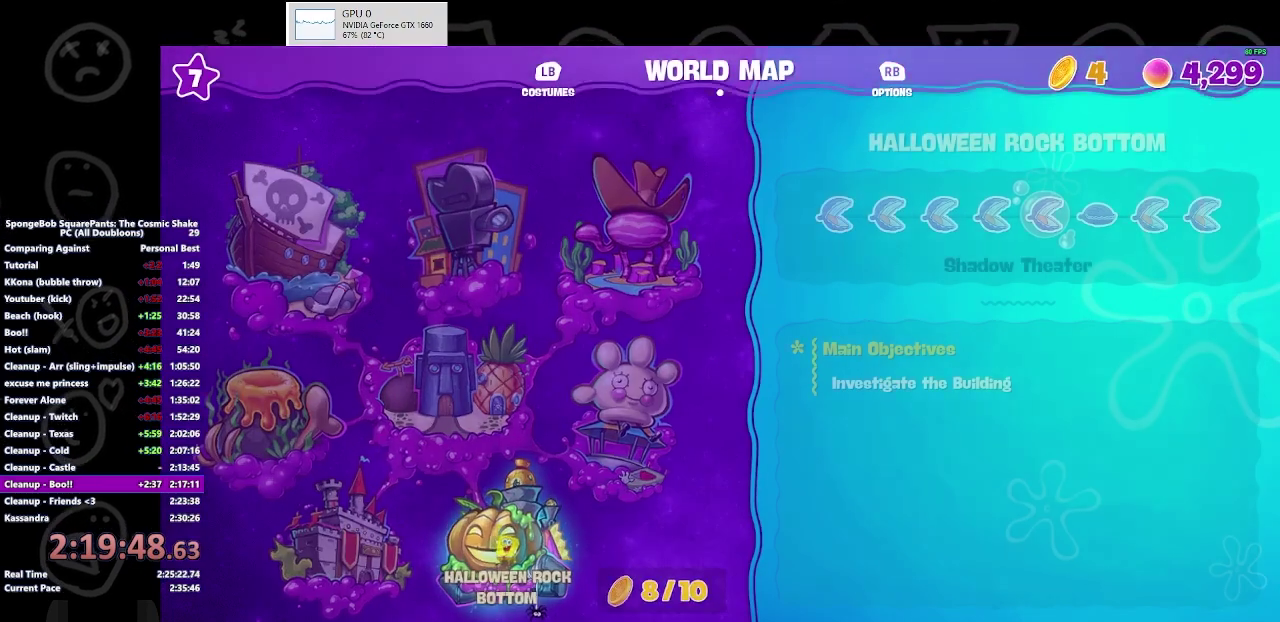
{"buttons": [], "left_stick": "center", "right_stick": "center", "events": [[100, "A", "up"]]}
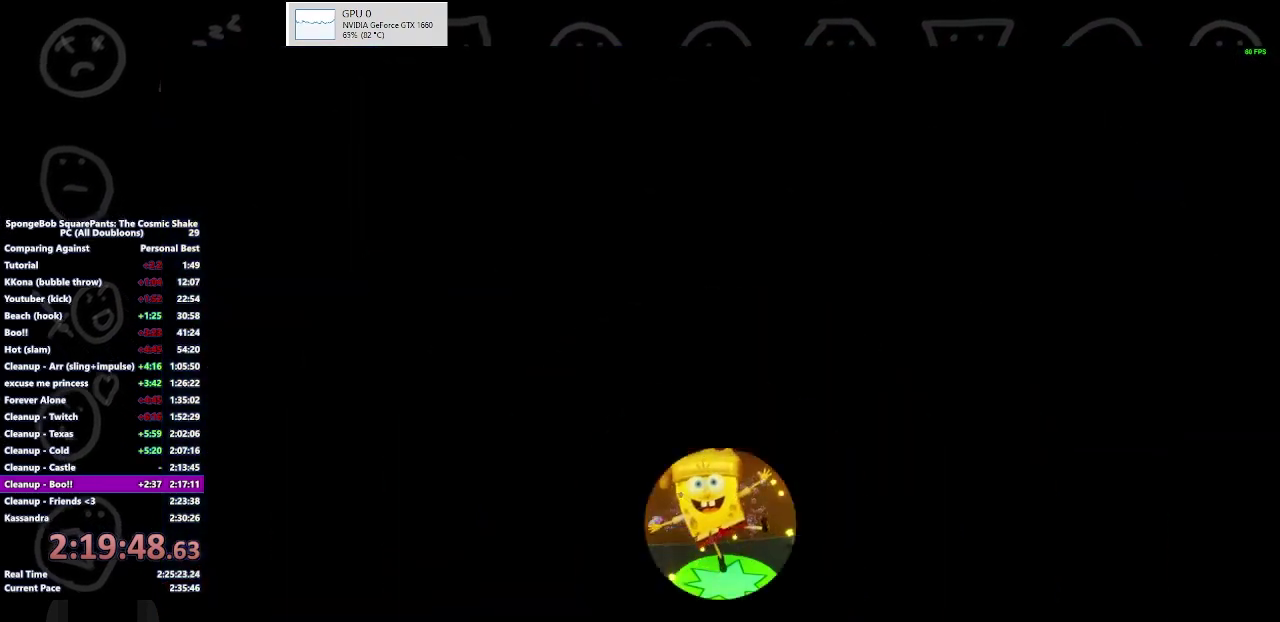
{"buttons": [], "left_stick": "up", "right_stick": "center", "events": [[100, "left_stick", "up"]]}
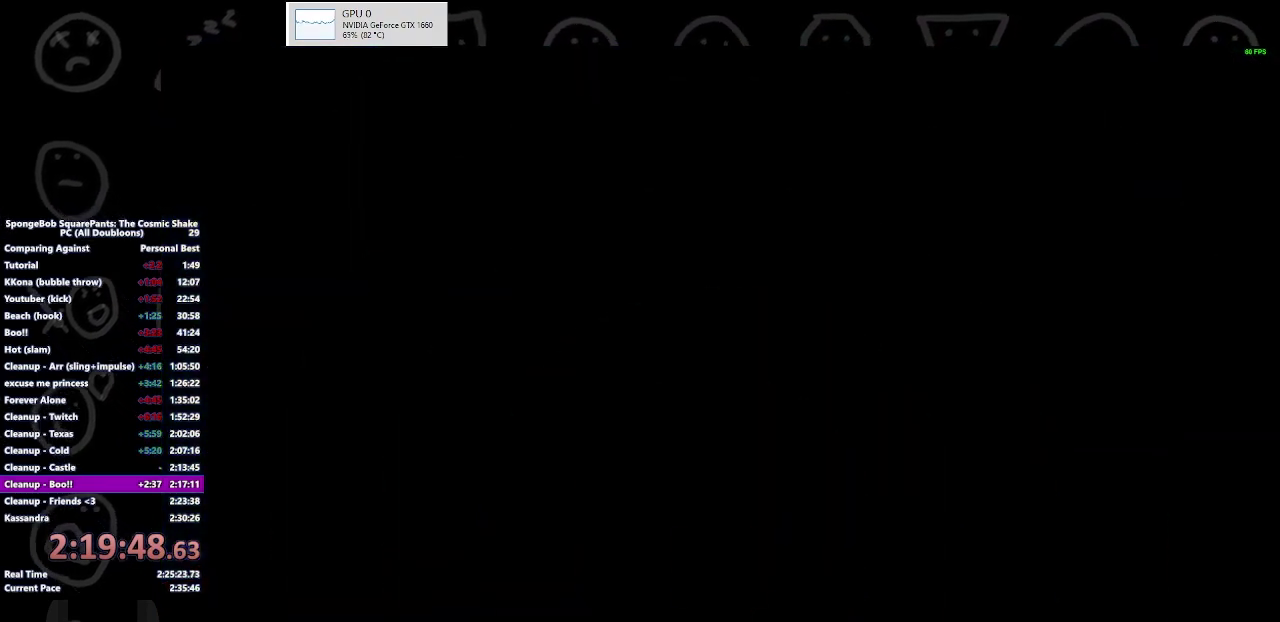
{"buttons": [], "left_stick": "up", "right_stick": "center", "events": []}
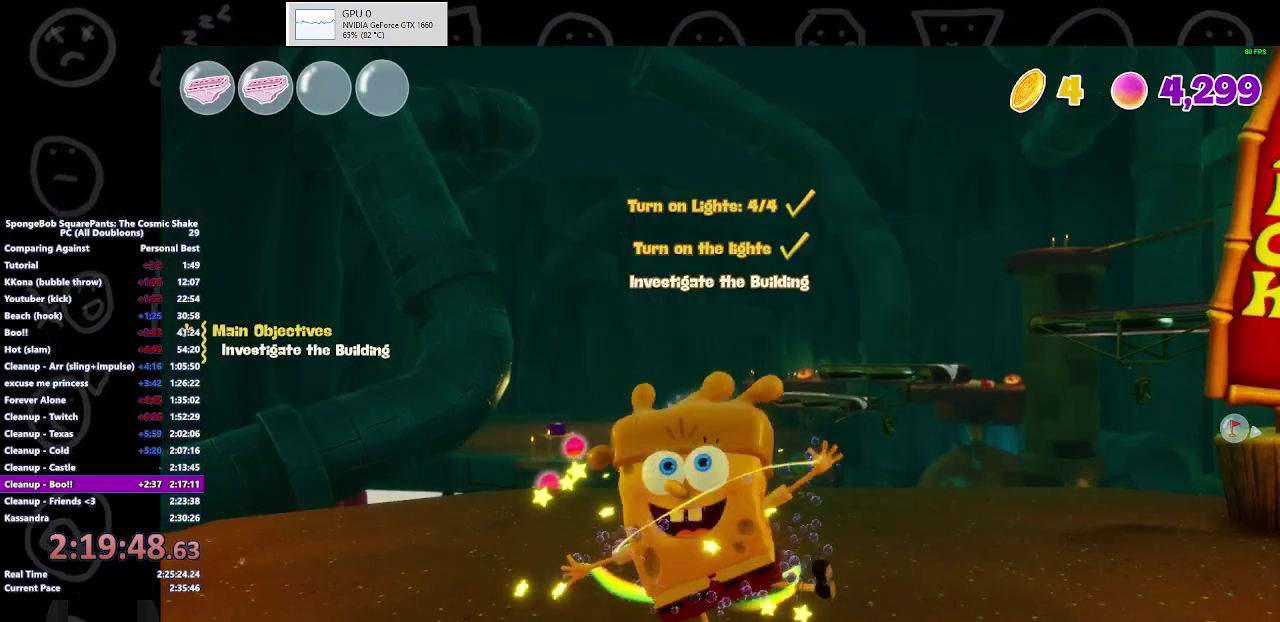
{"buttons": ["B"], "left_stick": "up", "right_stick": "center", "events": [[33, "right_stick", "down"], [200, "right_stick", "center"], [433, "B", "down"]]}
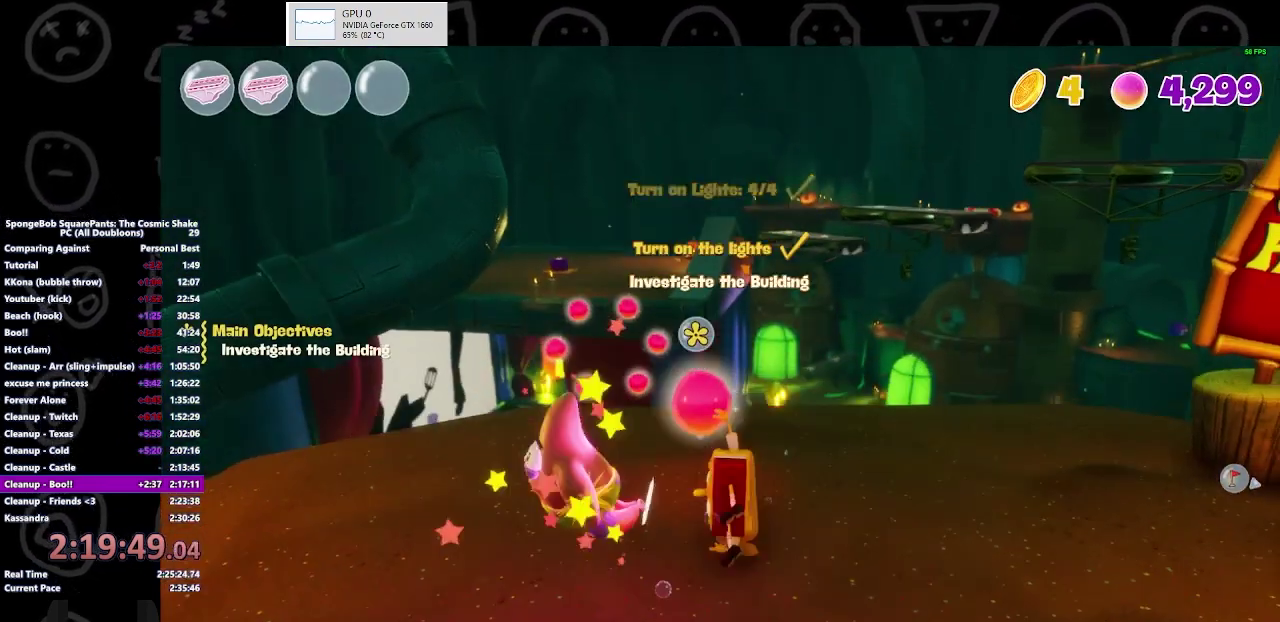
{"buttons": [], "left_stick": "up", "right_stick": "center", "events": [[100, "B", "up"]]}
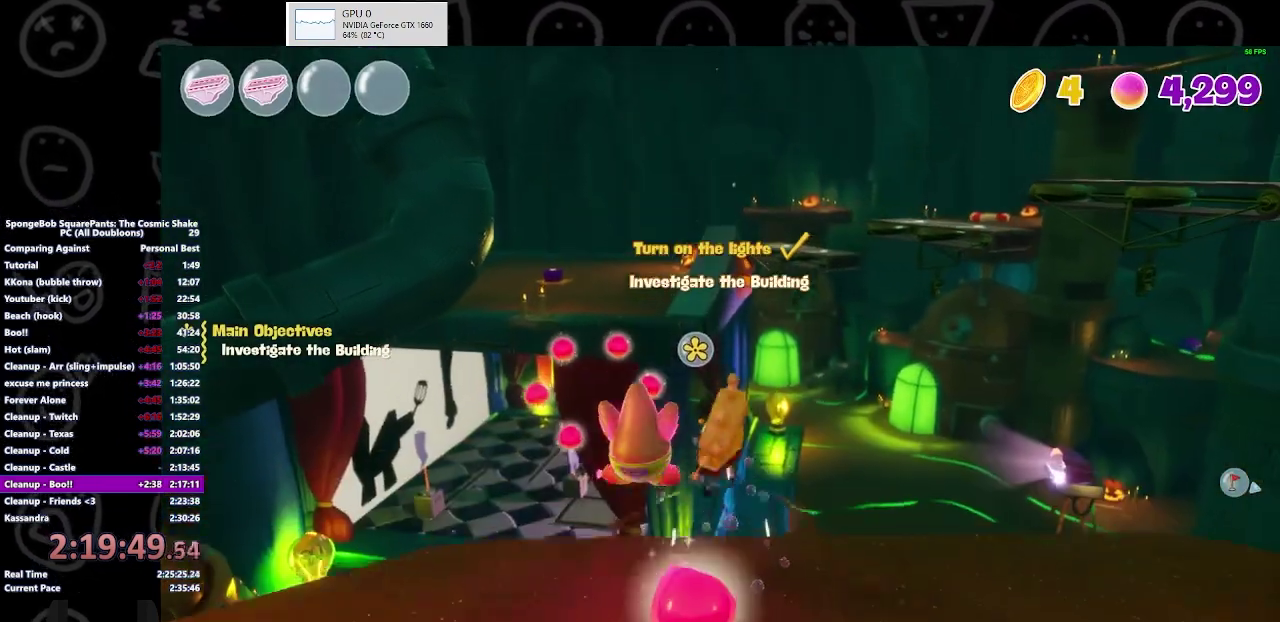
{"buttons": [], "left_stick": "up", "right_stick": "center", "events": [[33, "A", "down"], [167, "A", "up"], [333, "X", "down"], [467, "X", "up"]]}
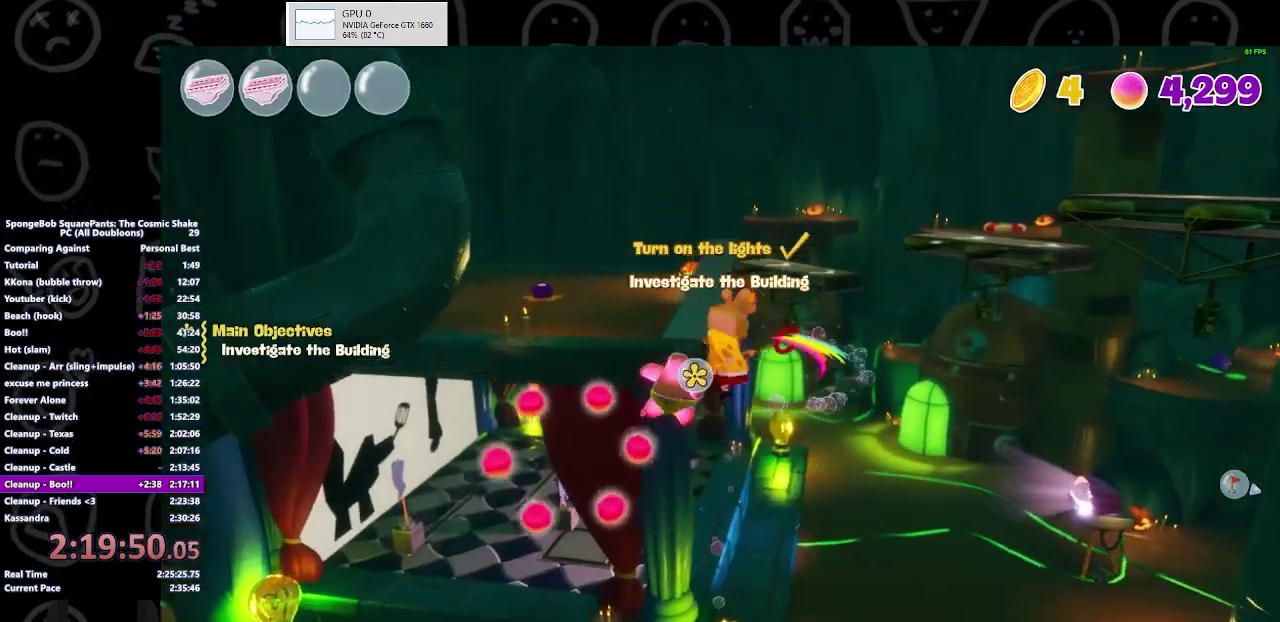
{"buttons": ["A"], "left_stick": "up", "right_stick": "center", "events": [[500, "A", "down"]]}
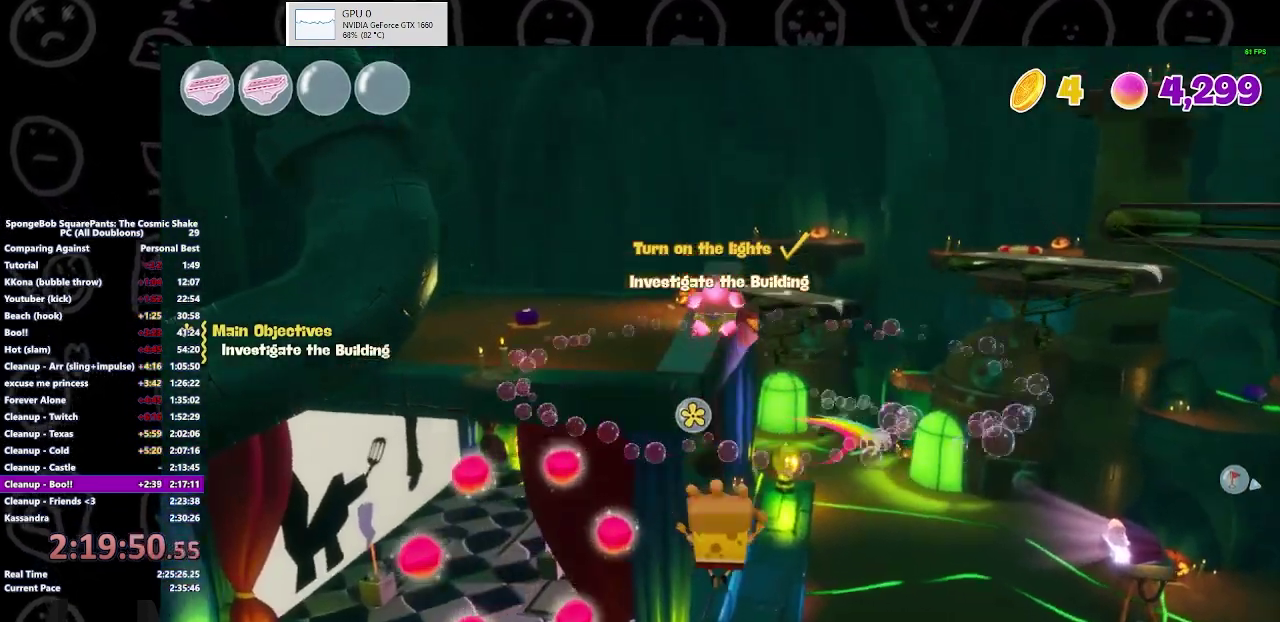
{"buttons": [], "left_stick": "up", "right_stick": "center", "events": [[200, "A", "up"], [200, "X", "down"], [367, "X", "up"]]}
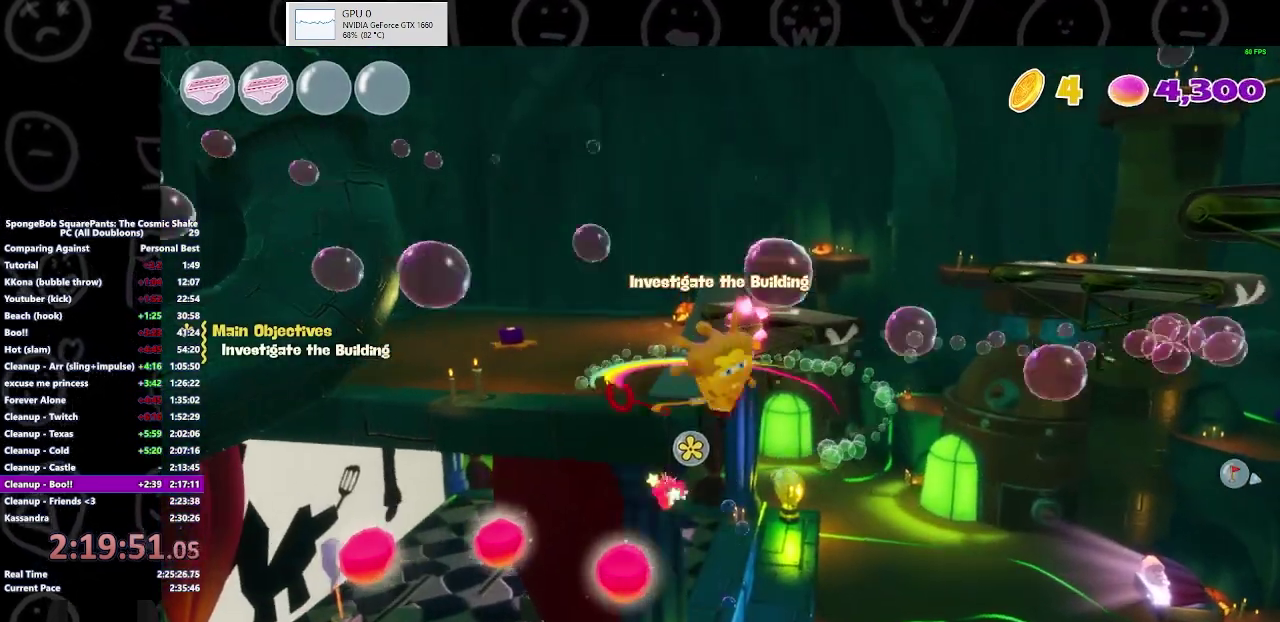
{"buttons": [], "left_stick": "up", "right_stick": "center", "events": []}
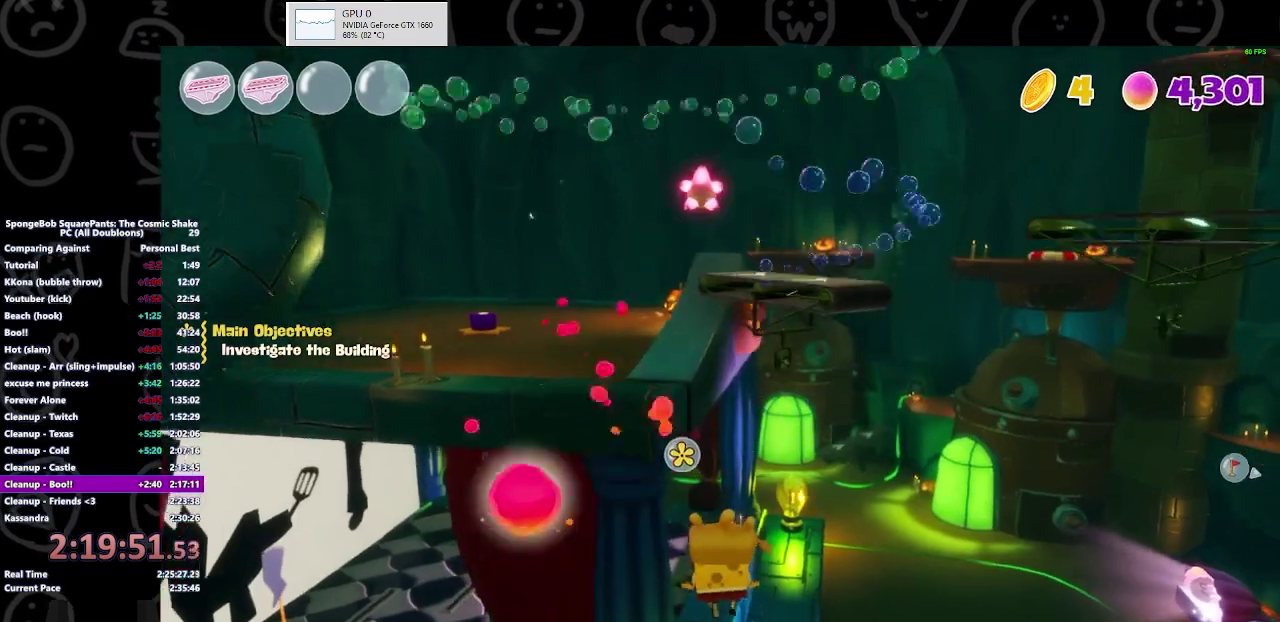
{"buttons": [], "left_stick": "up", "right_stick": "center", "events": []}
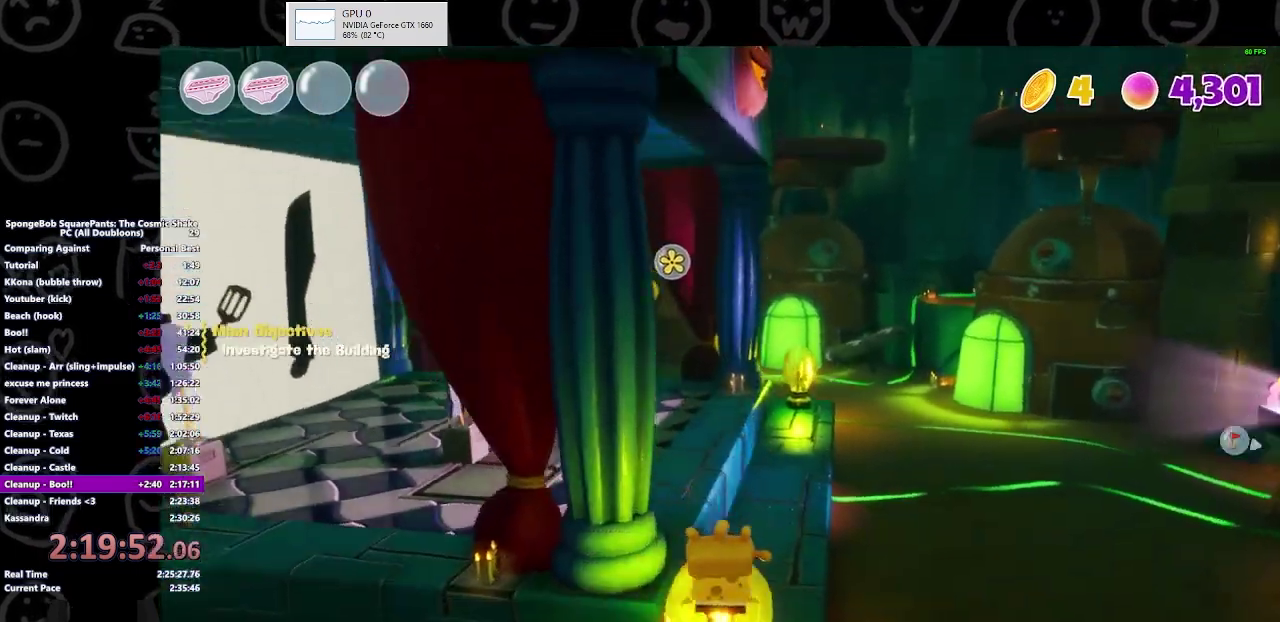
{"buttons": [], "left_stick": "up-right", "right_stick": "center", "events": [[367, "A", "down"], [433, "left_stick", "up-right"], [500, "A", "up"]]}